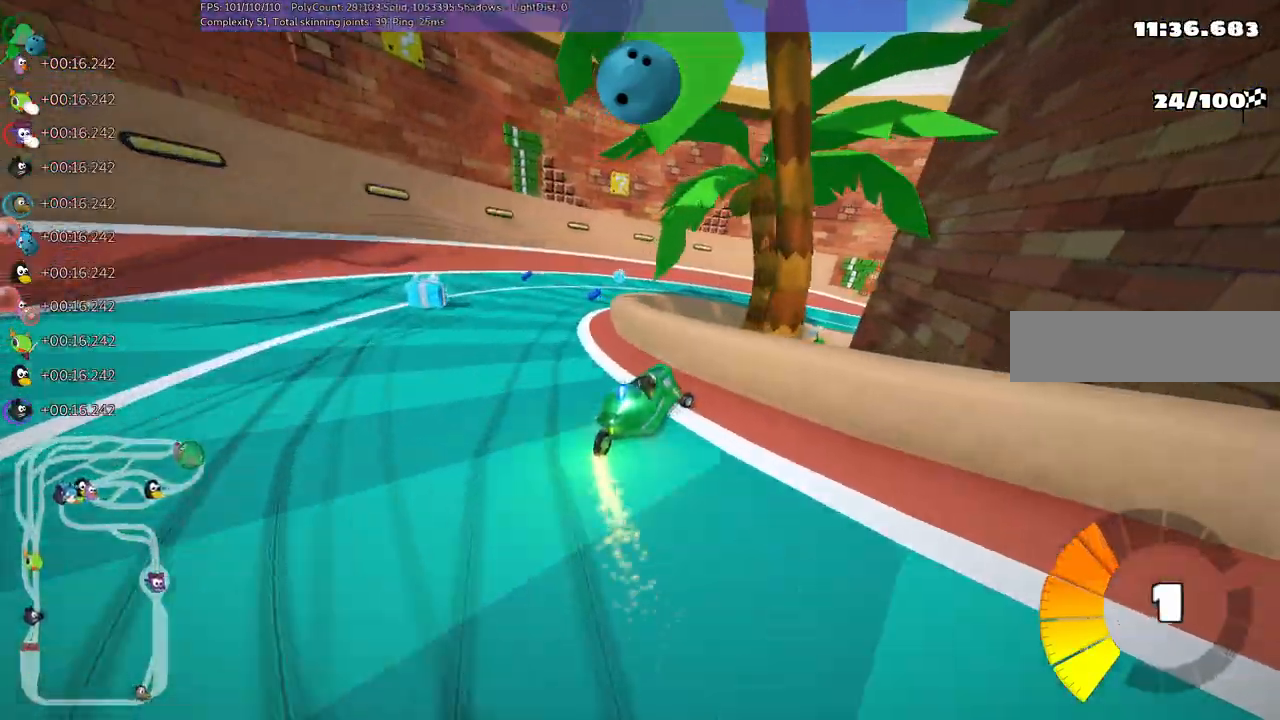
Gameplay with keyboard; each line is a JSON object with the keys held at the frame after it. "events" lists presses ("down") and releases ("up") of ".", "/", "alt_r", "b", "c", "comma", "ctrl_r", "d", "down", "f", "g", "h", "j", "k", "l", "left", "m", "n", "quote", "return", "right", "semicolon", "shift_r", "space", "super", "up" and "v" between this image and that frame as [ms after this image, input, new state], when the widget could be followed in between. No other keys are recorded. Mouse input is not recorded.
{"keys": ["up"], "events": [[333, "m", "up"], [433, "left", "up"], [433, "right", "up"]]}
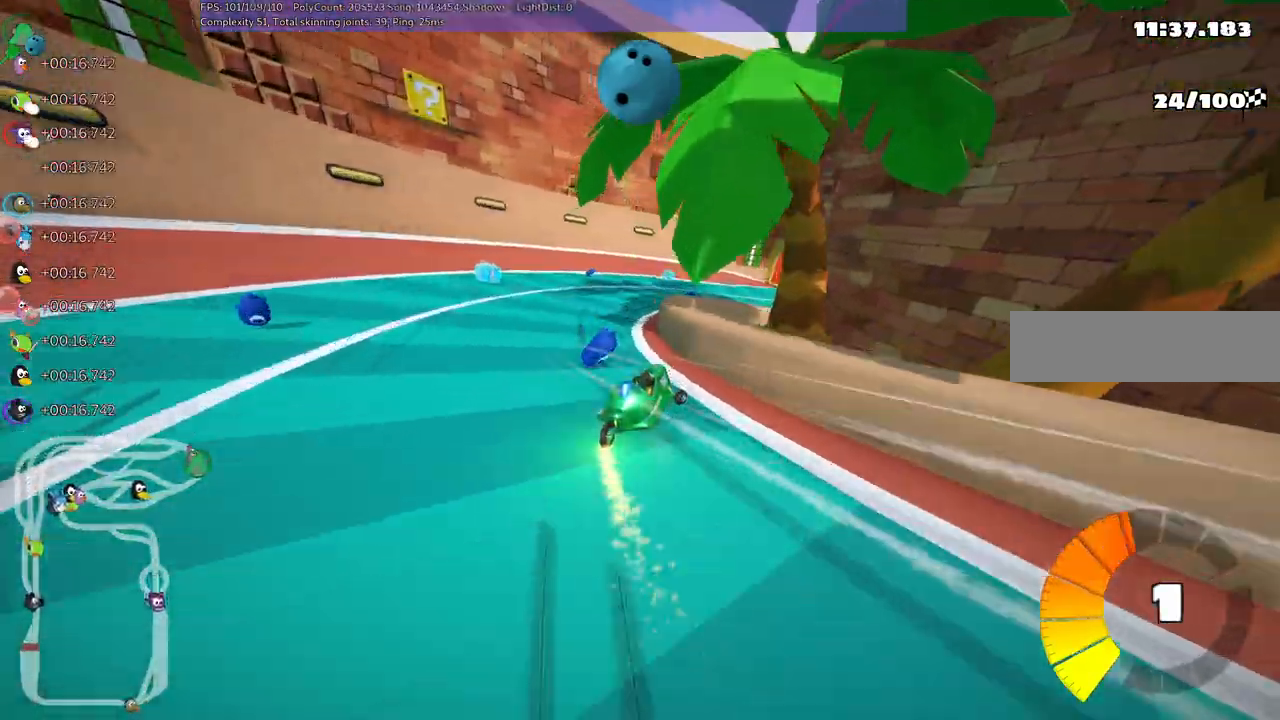
{"keys": ["right", "up"], "events": [[117, "left", "down"], [217, "left", "up"], [300, "right", "down"]]}
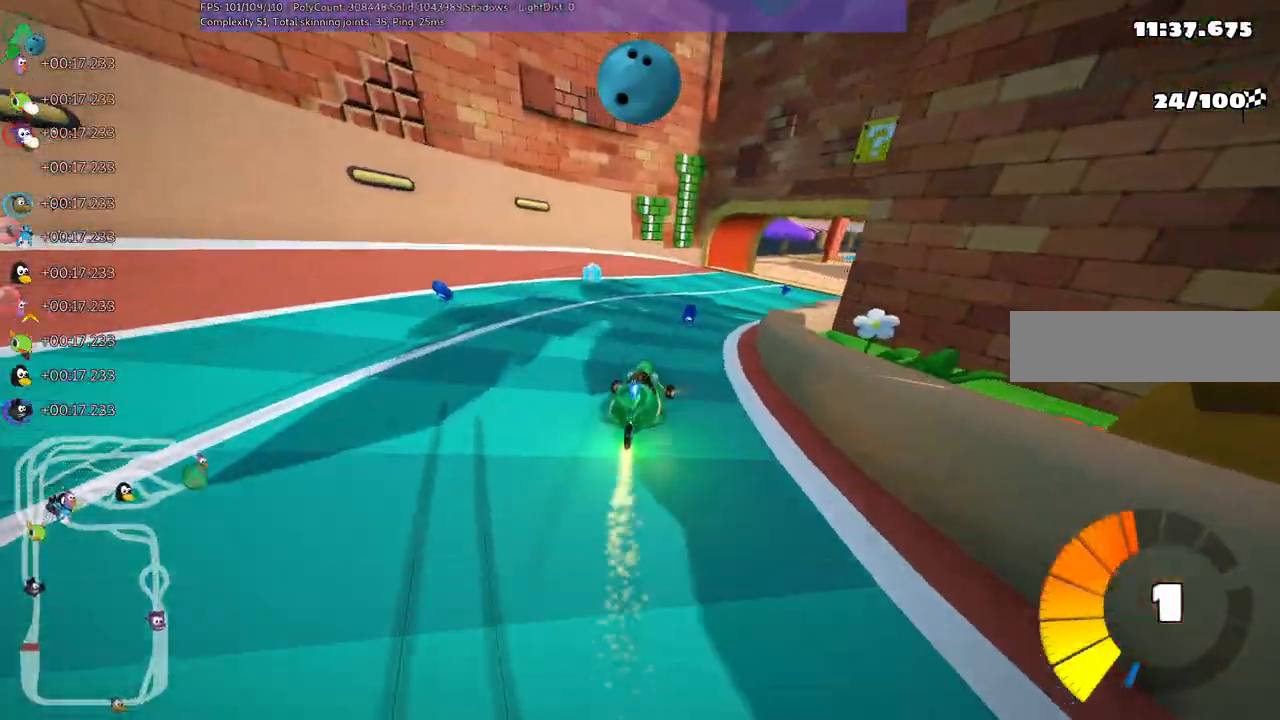
{"keys": ["right", "up"], "events": [[83, "right", "up"], [183, "right", "down"], [233, "m", "down"], [233, "n", "down"], [367, "n", "up"], [500, "m", "up"]]}
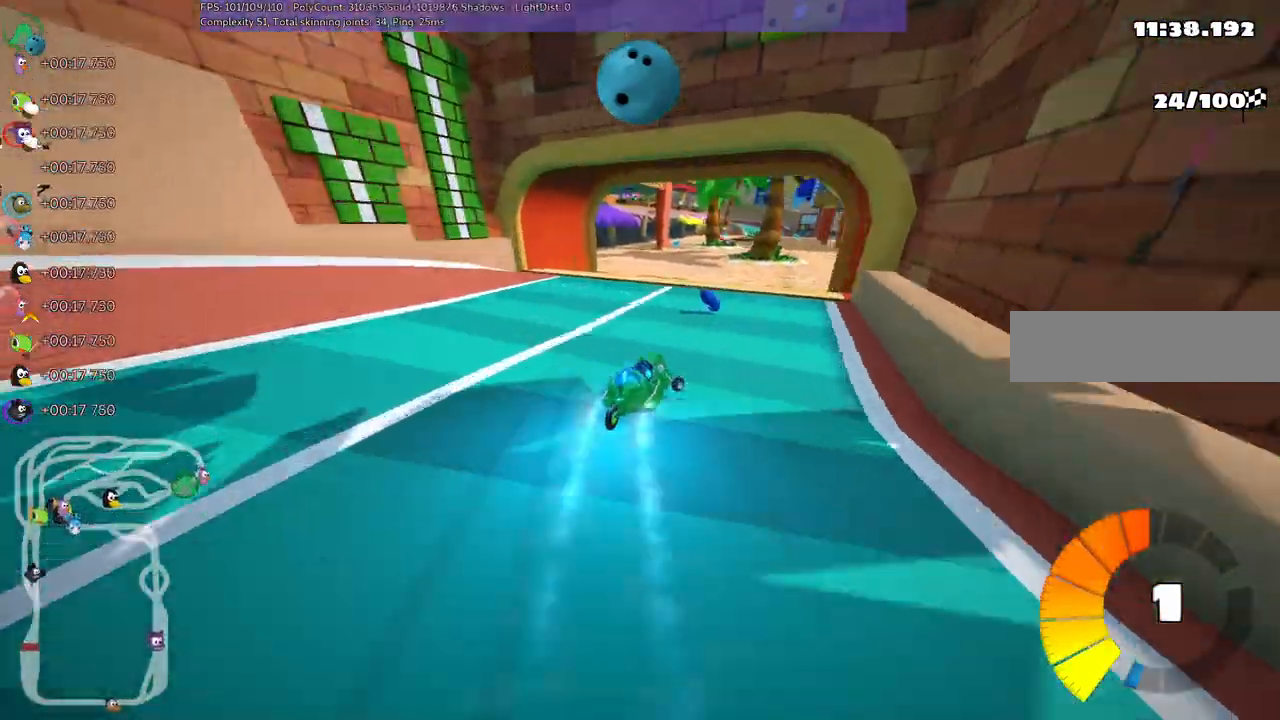
{"keys": ["right", "up"]}